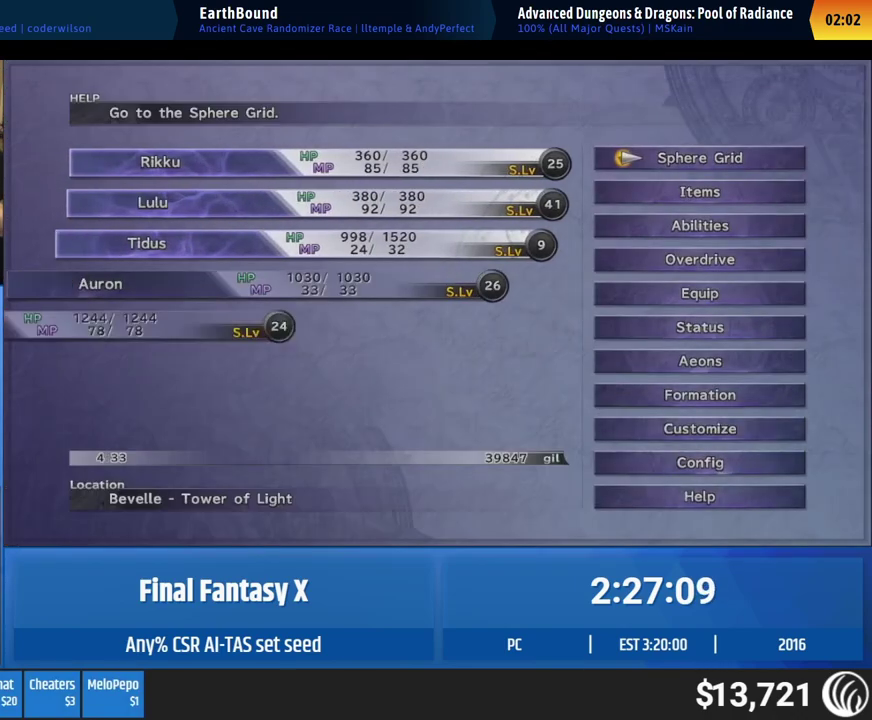
Gameplay with a controller (Xbox layout); each line is a JSON object with the inputs held at the frame after it. "events" lists button and stick changes between this image and that frame as [ms after this image, input, new state], when the widget could be followed in between. This overlay highlights the sticks when they move; stick clicks (L3 R3) are not distinguishable. Not read: A L1 L3 R1 R3 right_stick.
{"buttons": [], "left_stick": "center"}
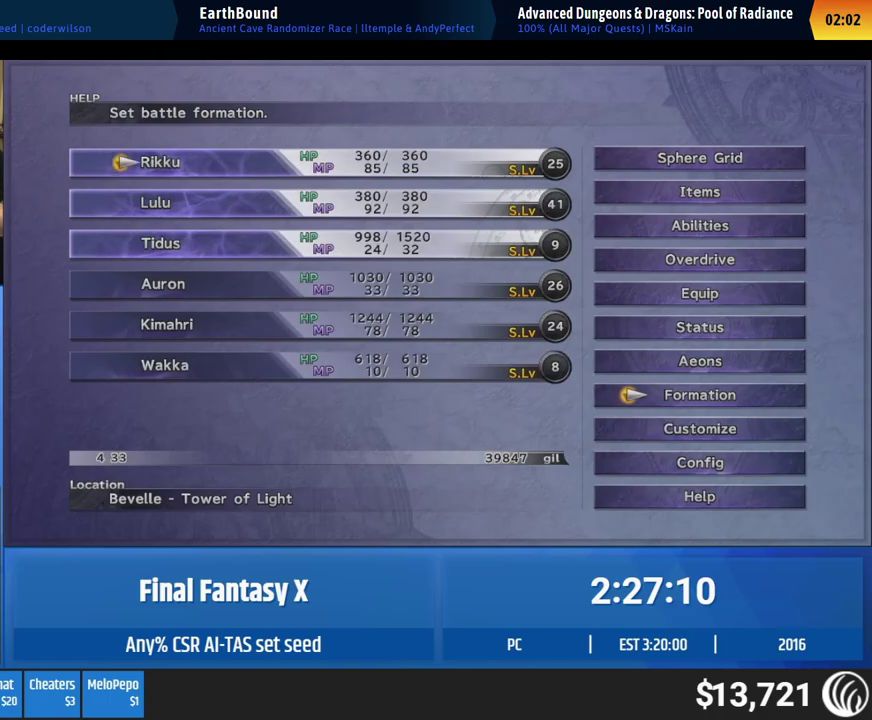
{"buttons": [], "left_stick": "up", "events": [[17, "DPAD_UP", "down"], [83, "DPAD_UP", "up"], [500, "left_stick", "up"]]}
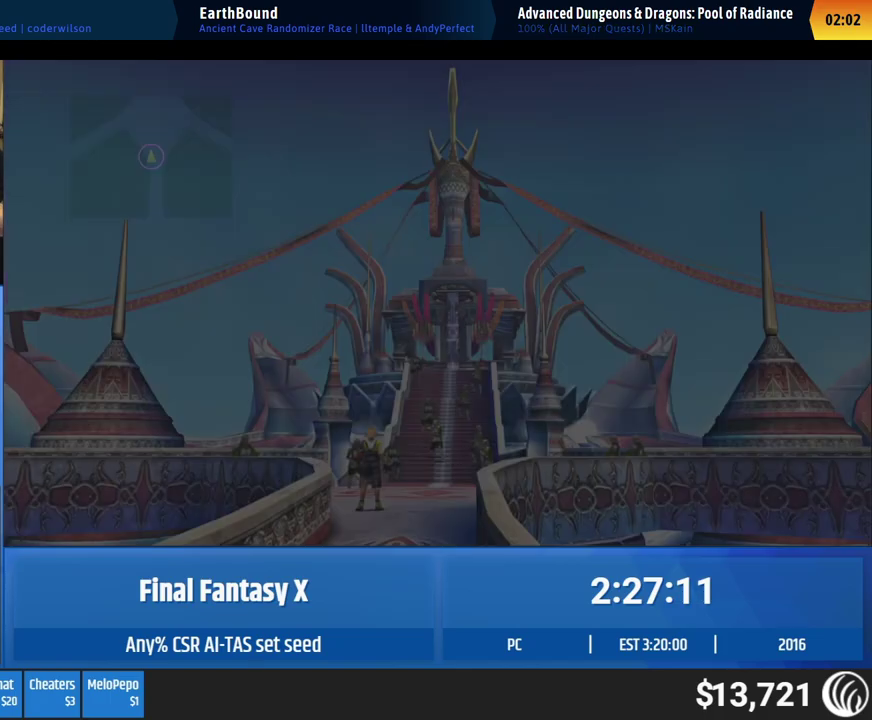
{"buttons": [], "left_stick": "up"}
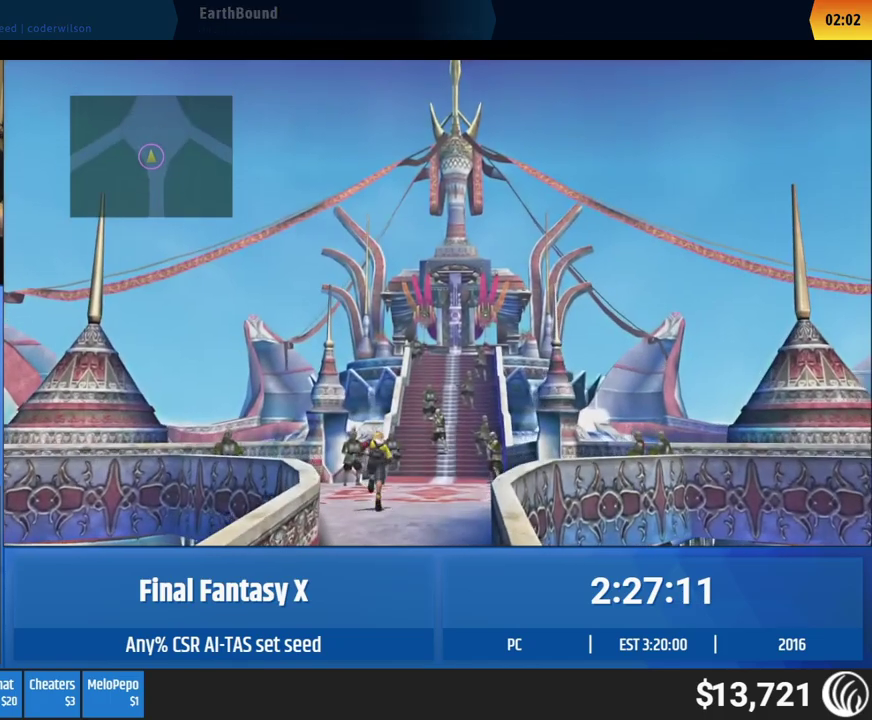
{"buttons": [], "left_stick": "up"}
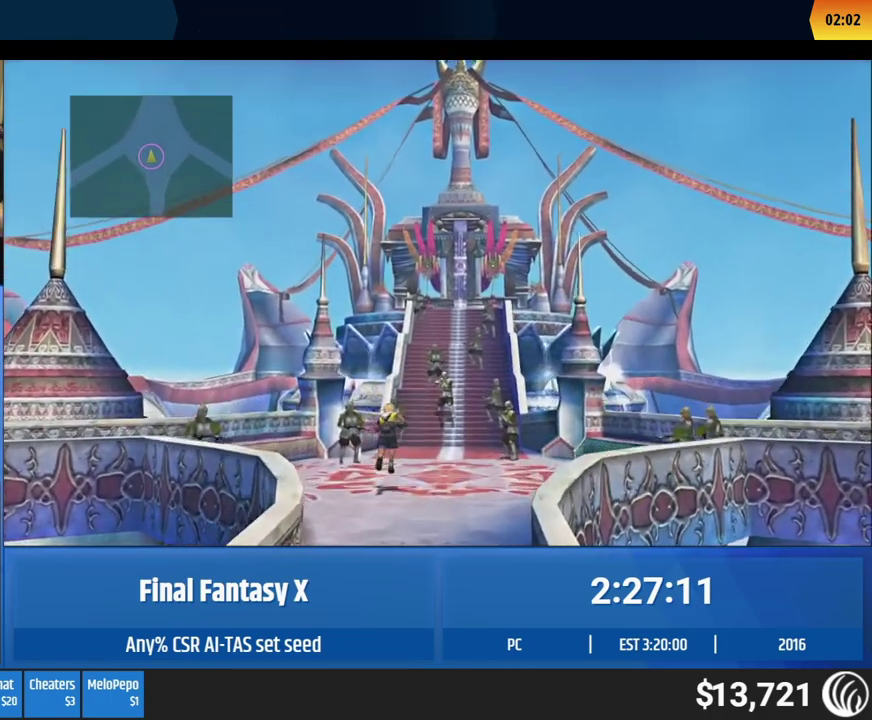
{"buttons": [], "left_stick": "up"}
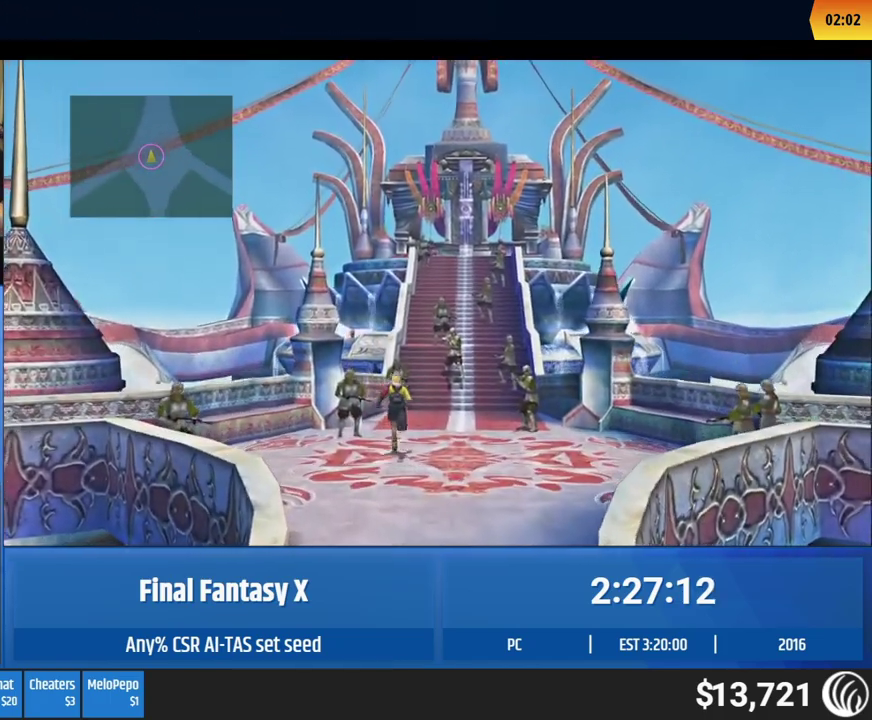
{"buttons": [], "left_stick": "center", "events": [[300, "left_stick", "center"]]}